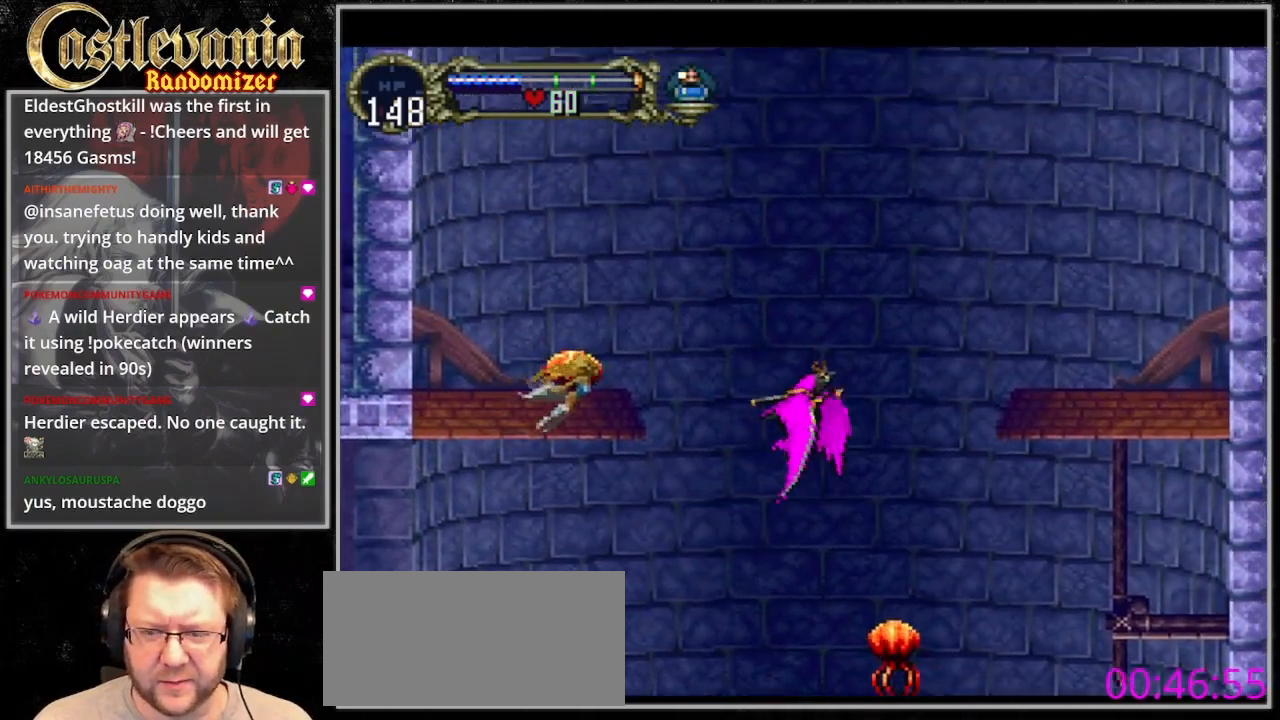
Gameplay with a controller (PlayStation layout); each line is a JSON object with the inputs held at the frame after it (dt_ms = milliseconds from this image to that frame). "events" lists button and stick changes between this image and that frame as [ms after this image, input, new state], when the widget could be followed in between. Not read: L3 R3.
{"dt_ms": 500, "buttons": ["DPAD_UP"], "events": [[300, "DPAD_RIGHT", "up"]]}
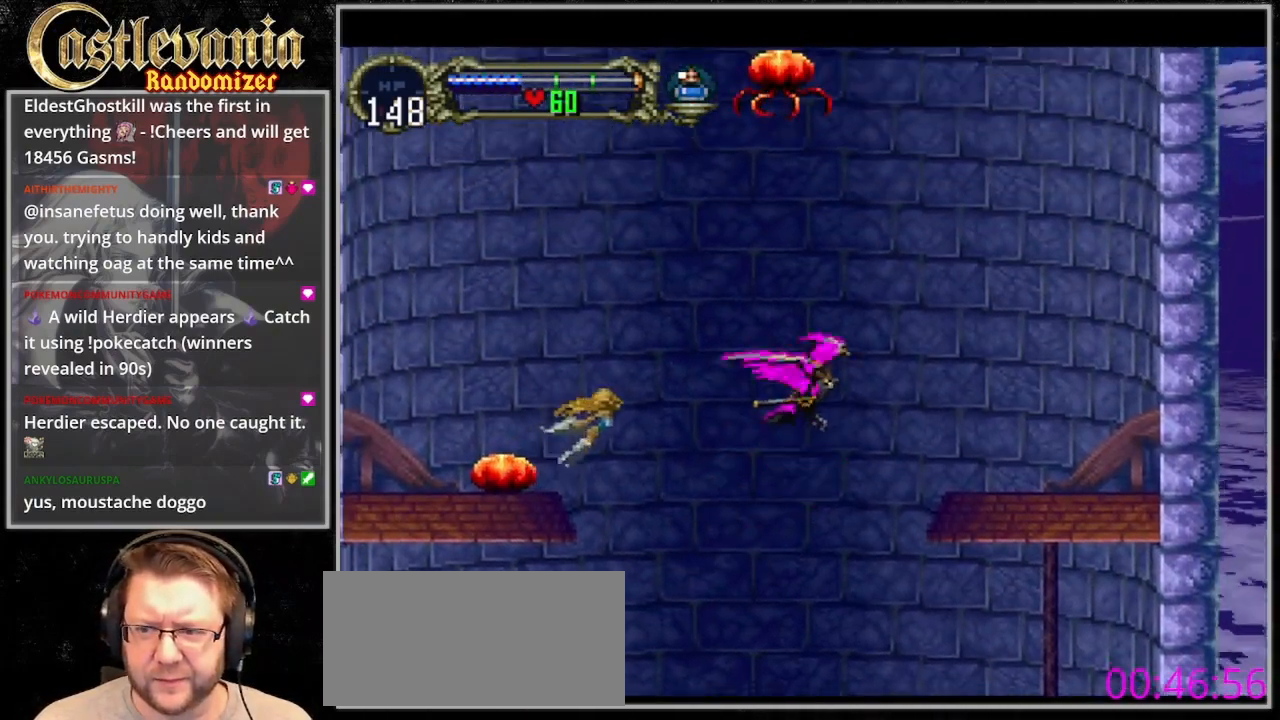
{"dt_ms": 500, "buttons": ["DPAD_UP", "DPAD_RIGHT"], "events": [[133, "DPAD_RIGHT", "down"], [267, "DPAD_RIGHT", "up"], [500, "DPAD_RIGHT", "down"]]}
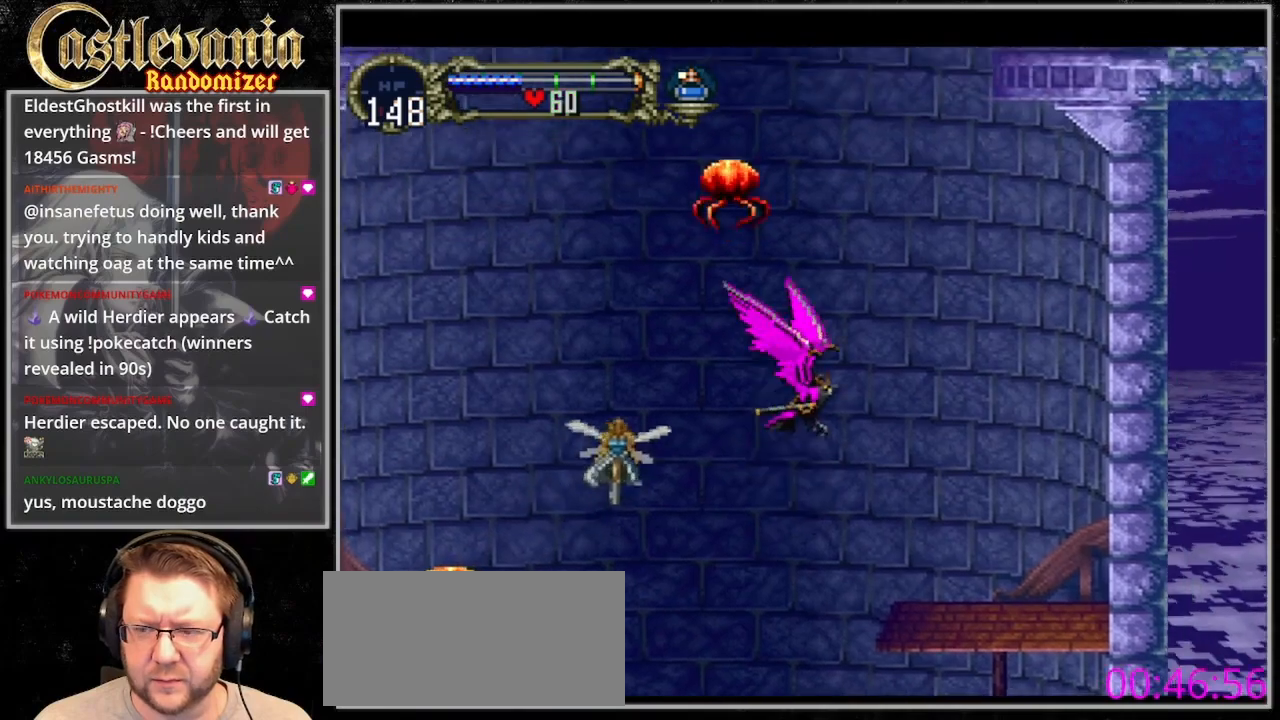
{"dt_ms": 1000, "buttons": ["DPAD_UP"], "events": [[100, "DPAD_RIGHT", "up"], [433, "DPAD_RIGHT", "down"], [533, "DPAD_RIGHT", "up"]]}
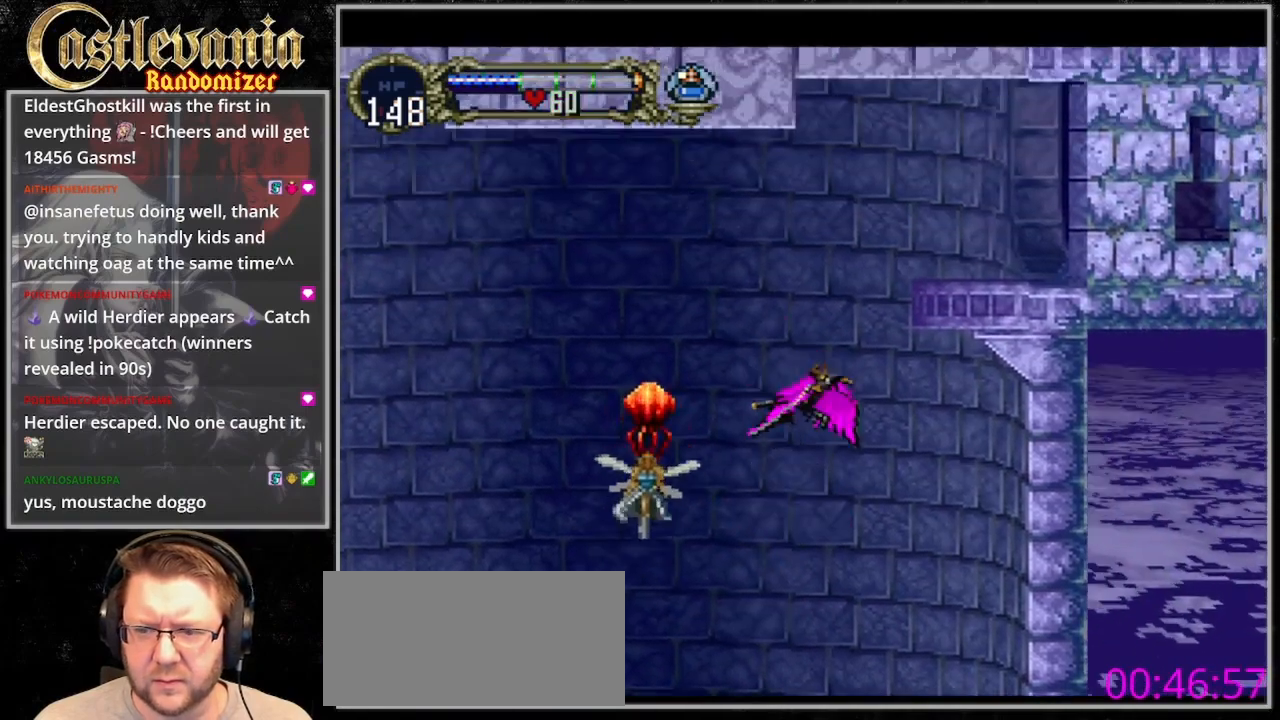
{"dt_ms": 500, "buttons": ["DPAD_UP", "DPAD_RIGHT"], "events": [[367, "DPAD_RIGHT", "down"]]}
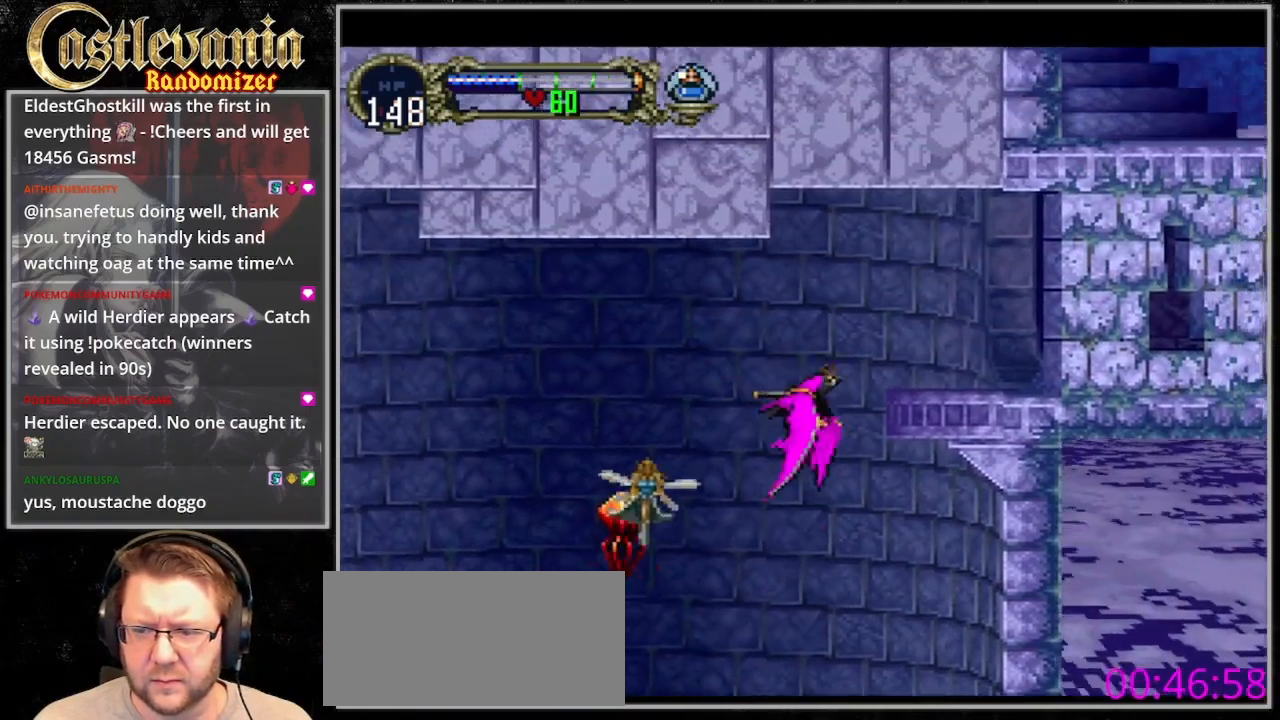
{"dt_ms": 500, "buttons": ["DPAD_RIGHT"], "events": [[433, "DPAD_UP", "up"]]}
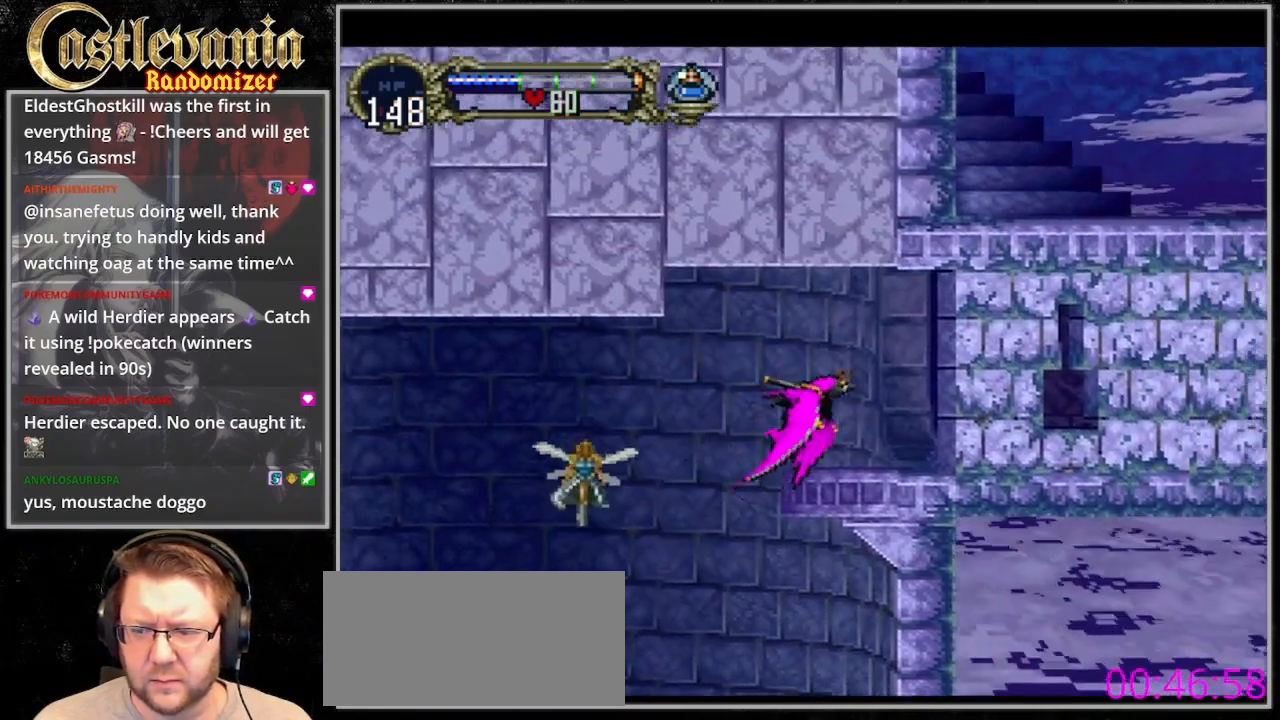
{"dt_ms": 500, "buttons": ["DPAD_RIGHT"], "events": []}